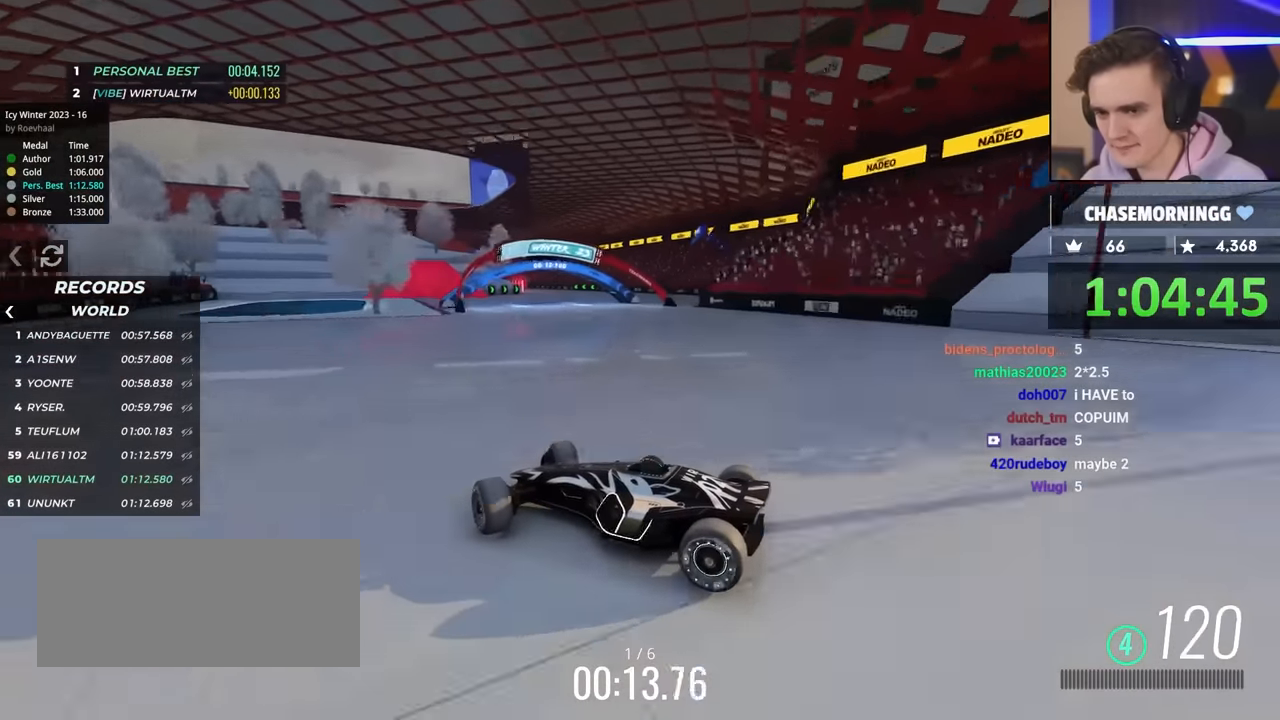
Gameplay with keyboard; each line is a JSON object with the keys held at the frame after it. "events" lists presses ("down") and releases ("up") of "brake", "down", "left", "right" and "up" between this image and that frame as [ms after this image, input, new state], when the widget could be followed in between. No other keys are recorded. Mouse input is not recorded. Key names are as the overlay labels them; some are game actions (e.g. jump) rather than physical keys.
{"keys": ["right", "up"], "events": []}
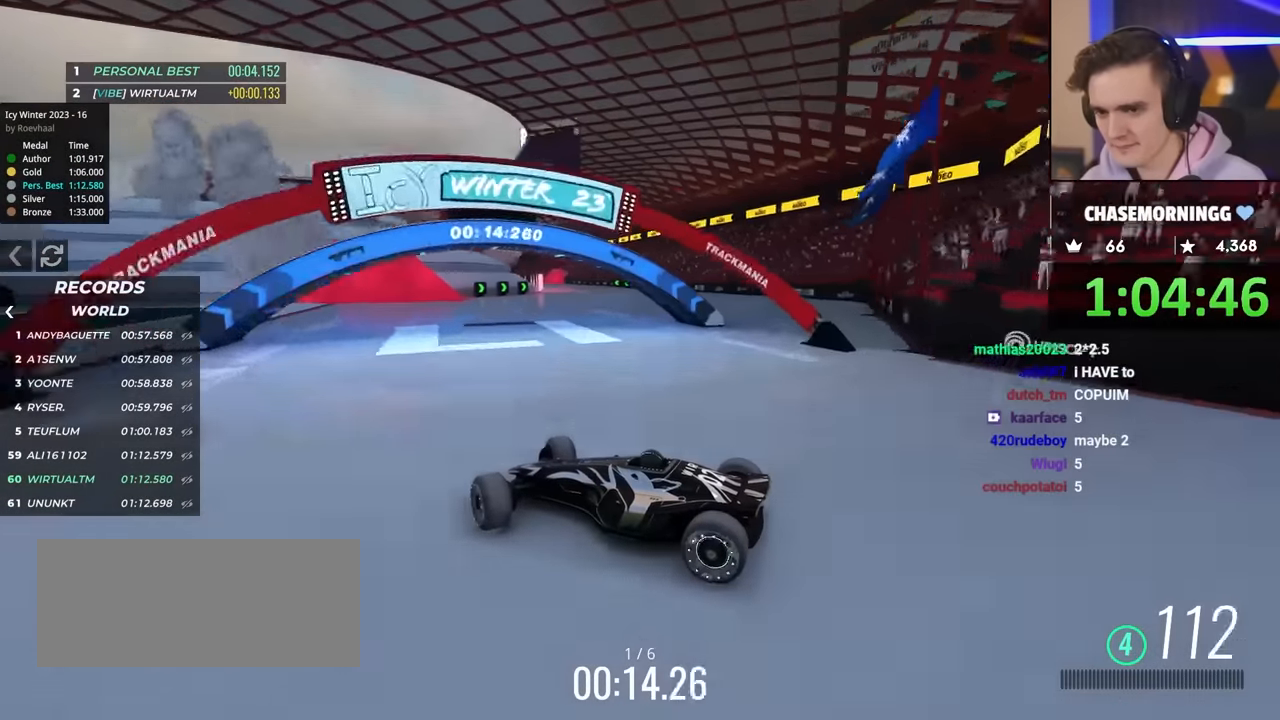
{"keys": ["right", "up"], "events": [[350, "brake", "down"], [383, "brake", "up"]]}
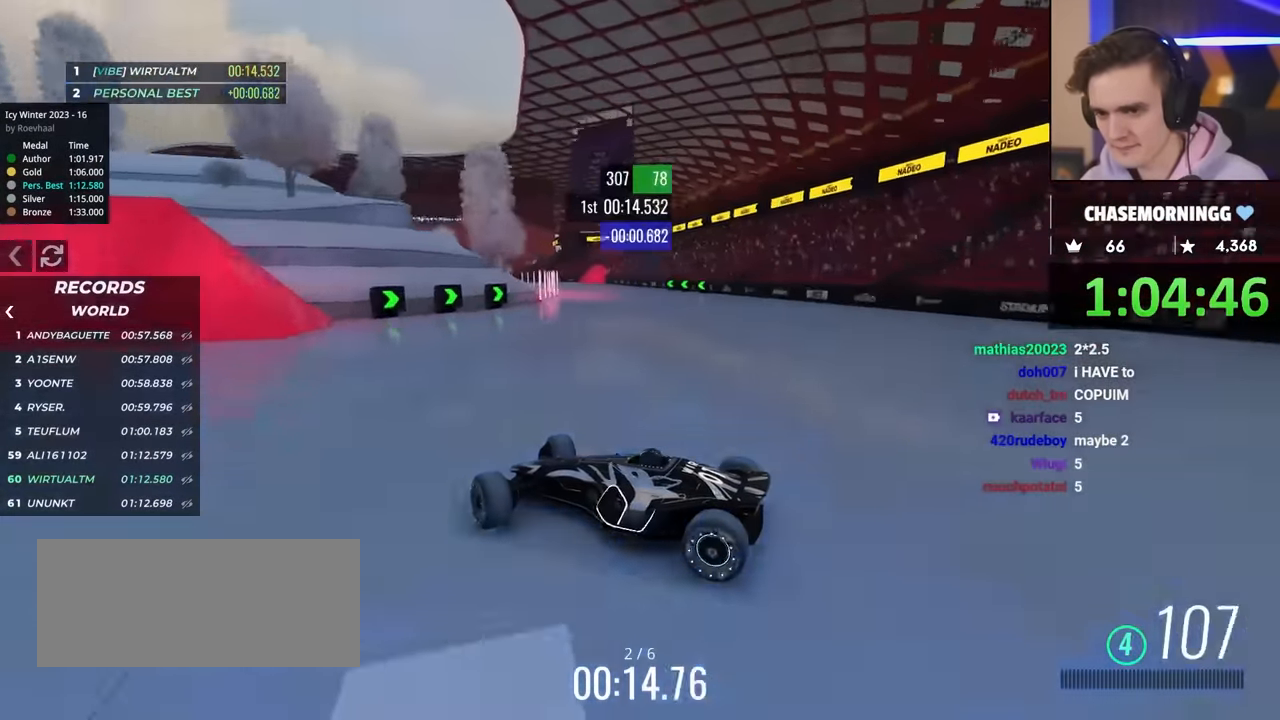
{"keys": ["right", "up"], "events": []}
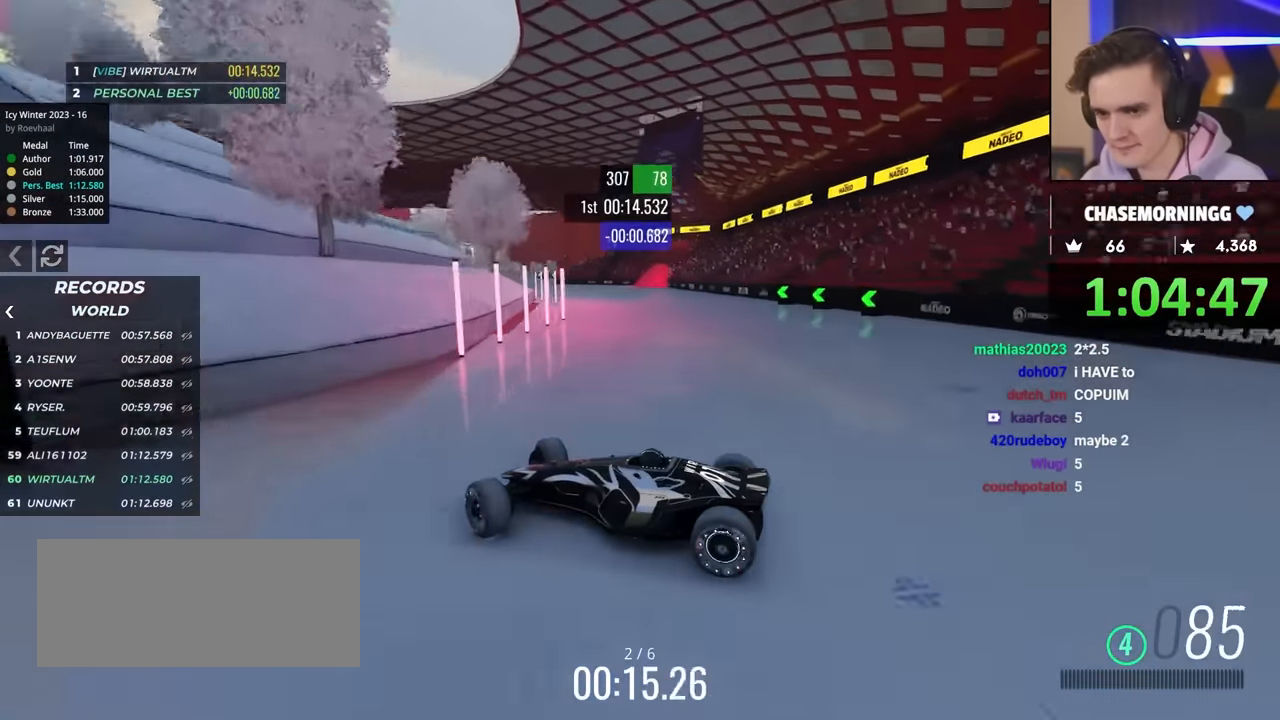
{"keys": ["right", "up"], "events": []}
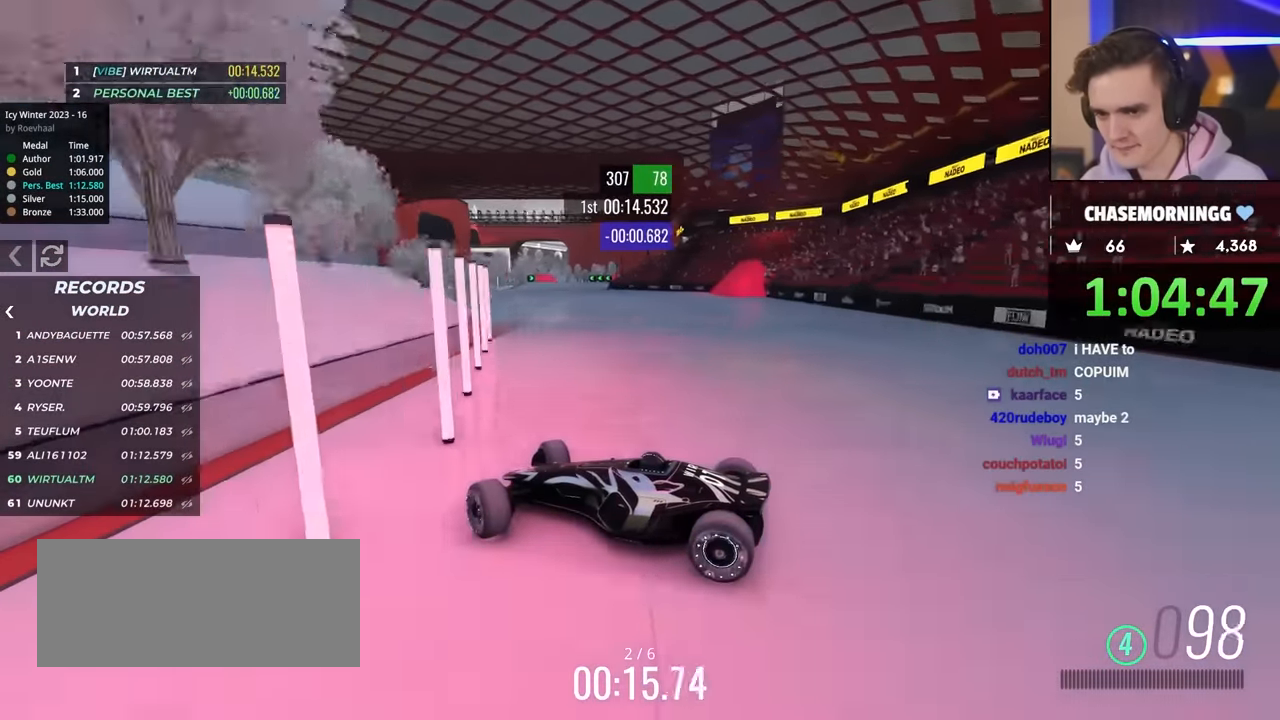
{"keys": ["right", "up"], "events": [[83, "up", "up"], [133, "up", "down"]]}
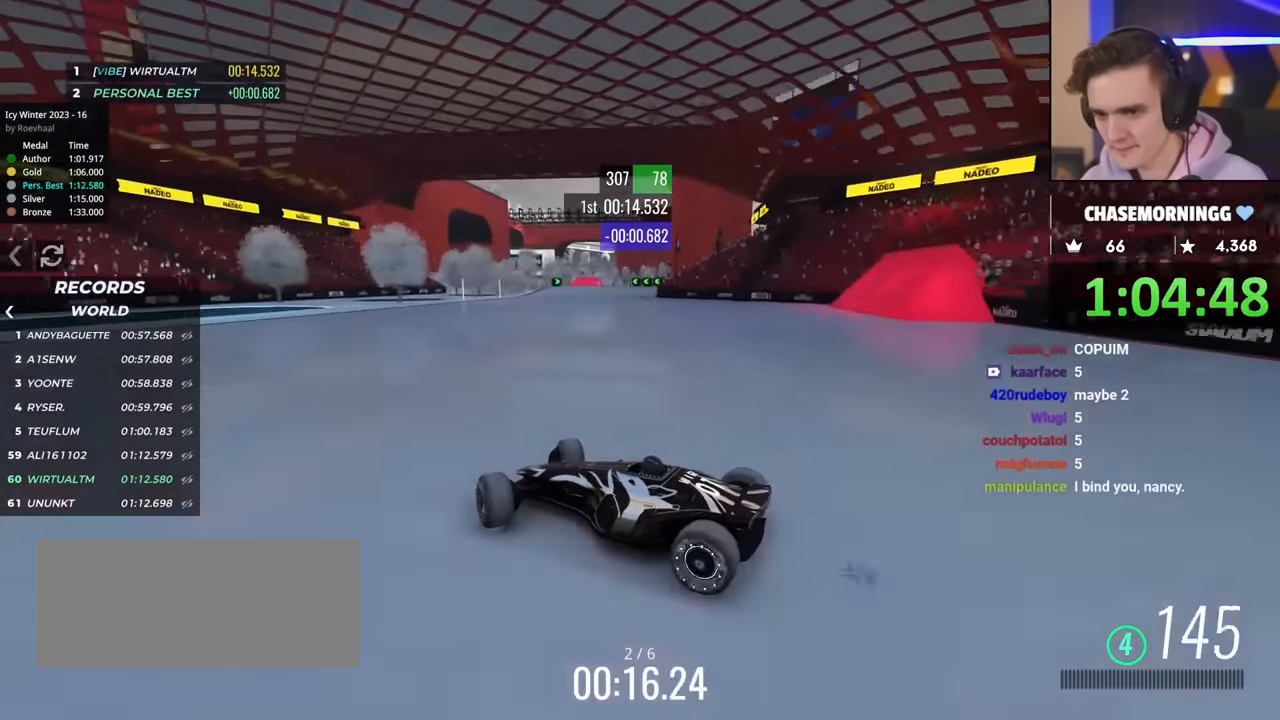
{"keys": ["right", "up"], "events": []}
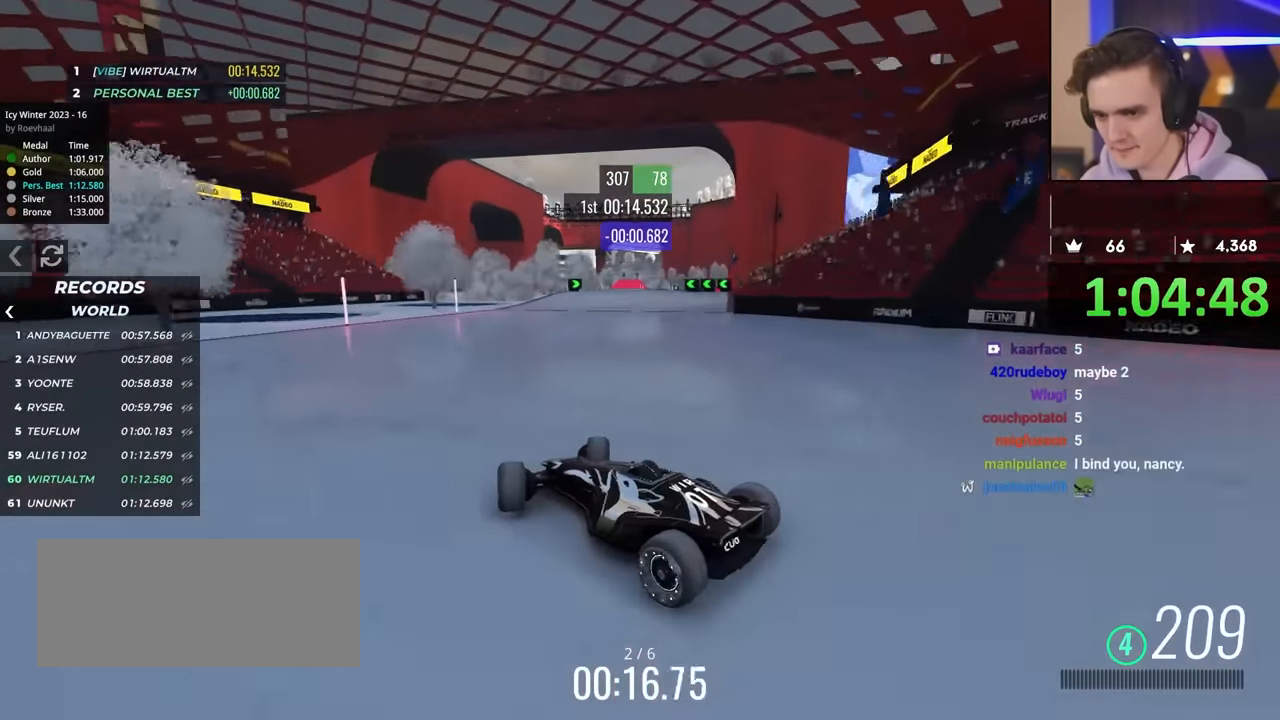
{"keys": ["up"], "events": [[367, "right", "up"]]}
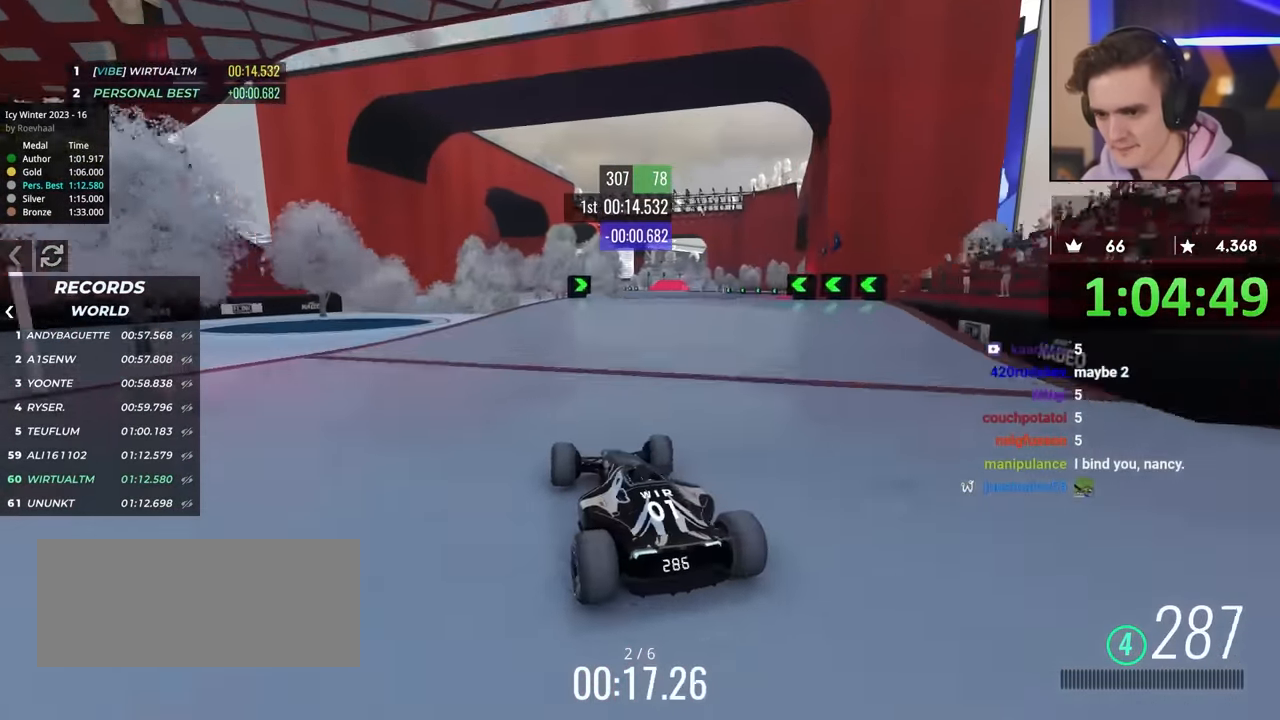
{"keys": ["up"], "events": [[17, "left", "down"], [150, "left", "up"], [200, "left", "down"], [383, "left", "up"]]}
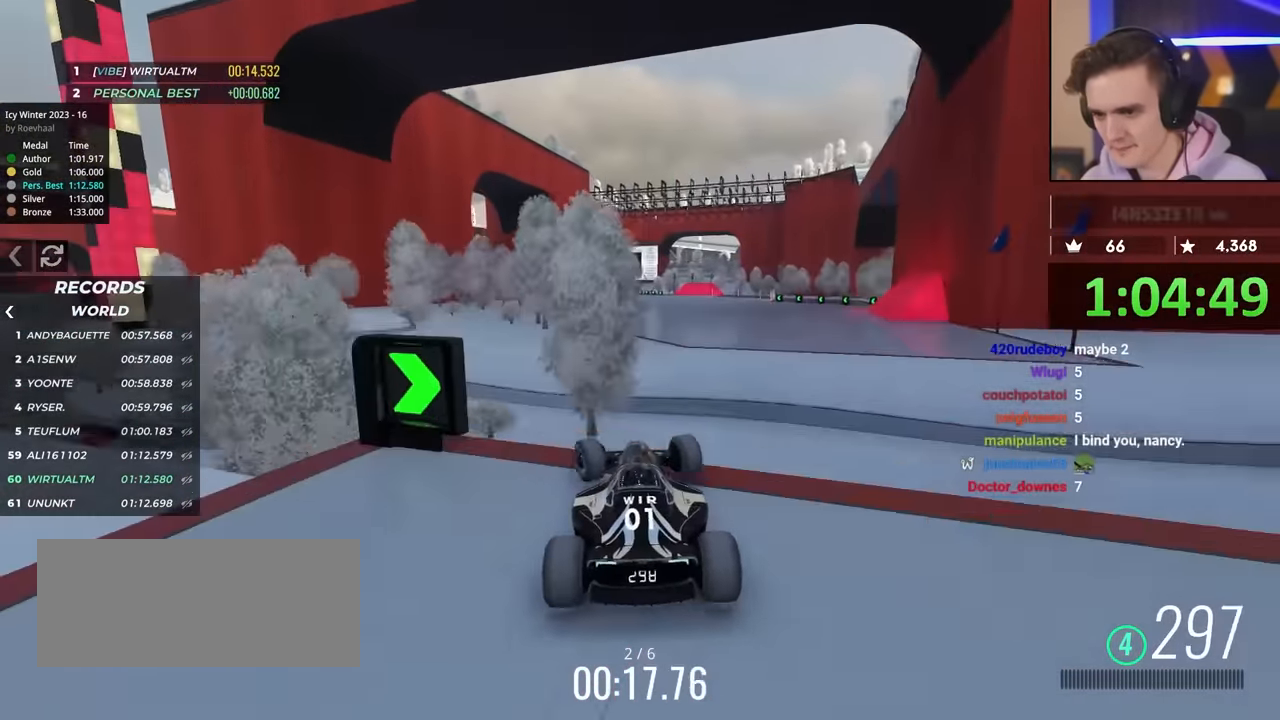
{"keys": ["right", "up"], "events": [[167, "right", "down"], [217, "brake", "down"], [267, "brake", "up"]]}
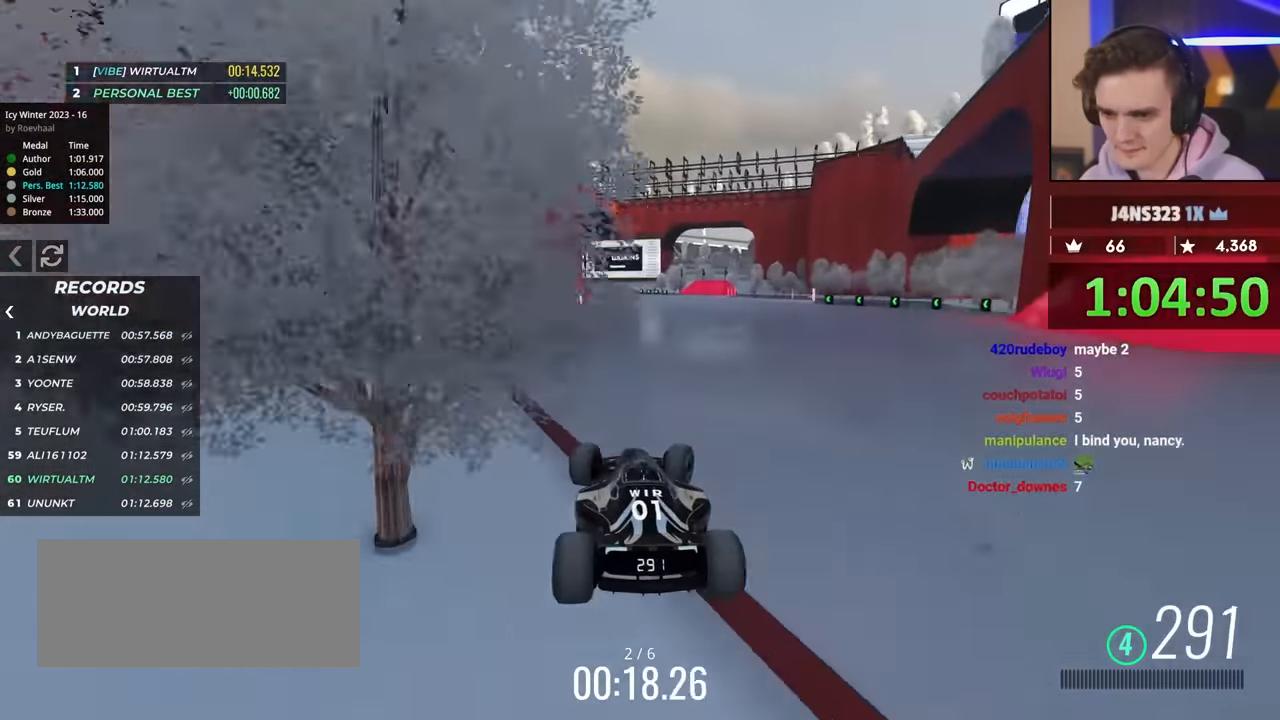
{"keys": ["up"], "events": [[83, "right", "up"]]}
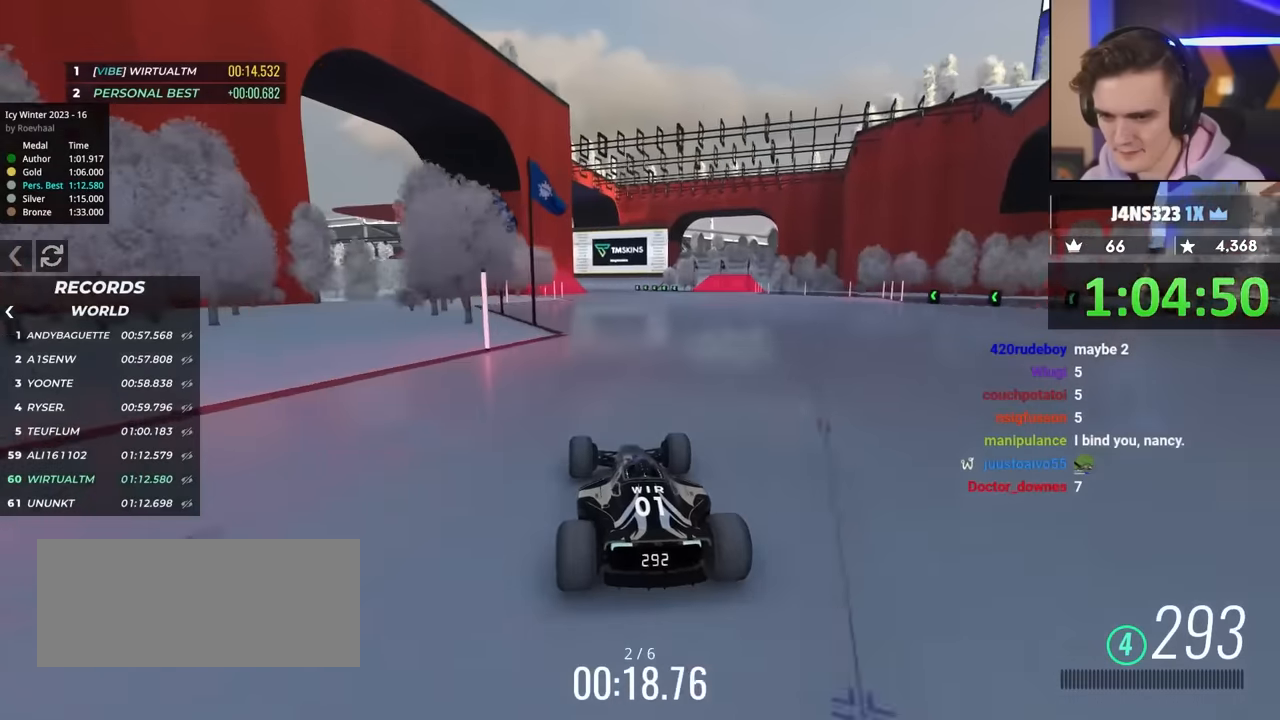
{"keys": ["up"], "events": [[150, "right", "down"], [300, "right", "up"]]}
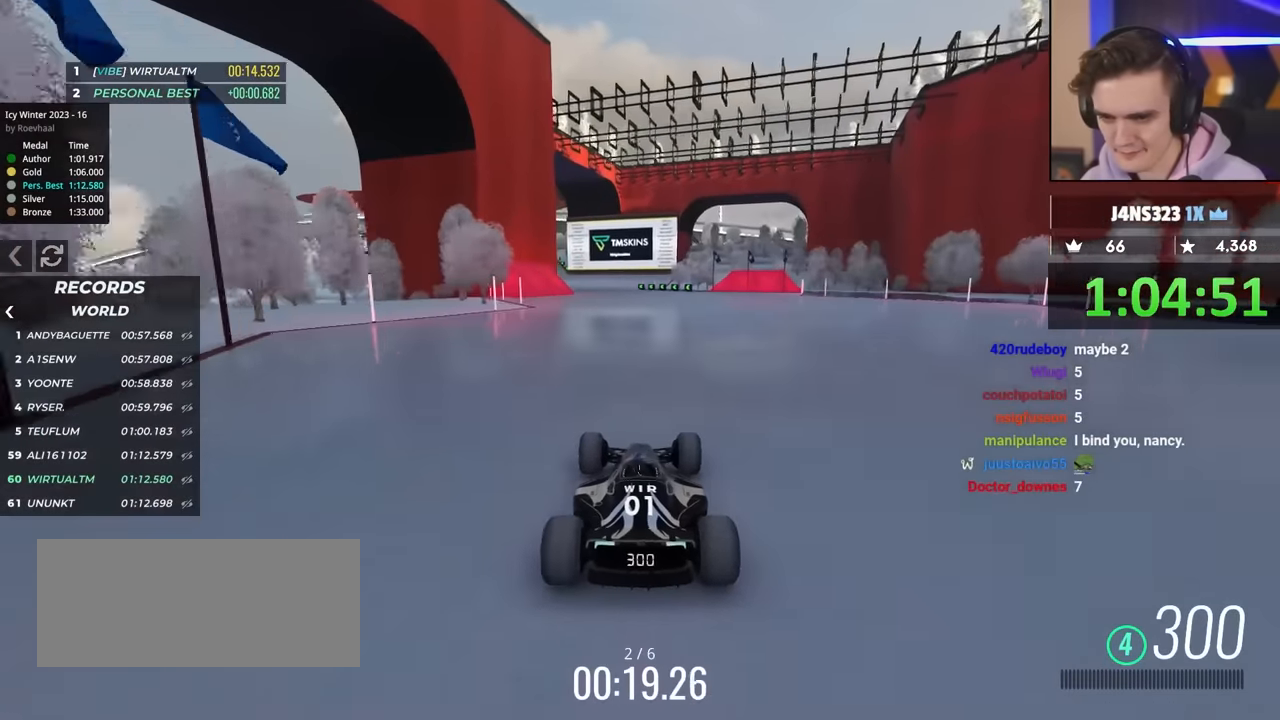
{"keys": ["left", "up"], "events": [[83, "left", "down"], [167, "left", "up"], [350, "left", "down"]]}
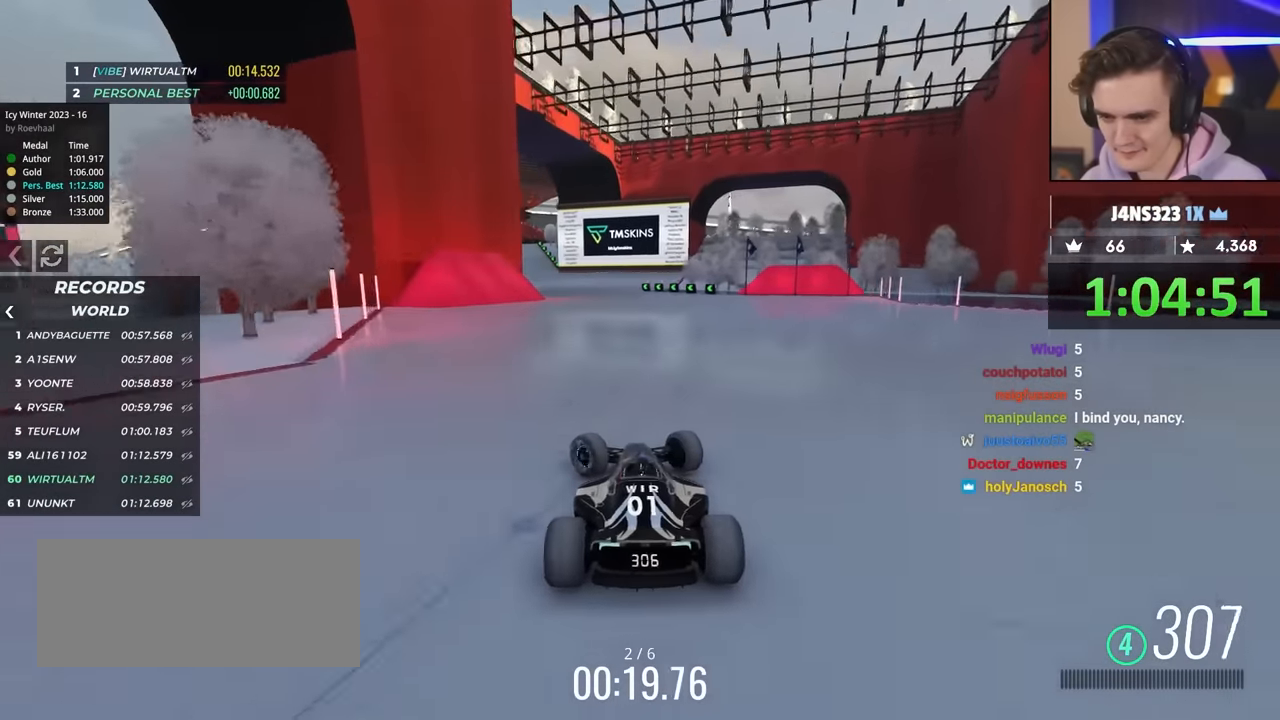
{"keys": ["right", "up"], "events": [[333, "left", "up"], [467, "right", "down"]]}
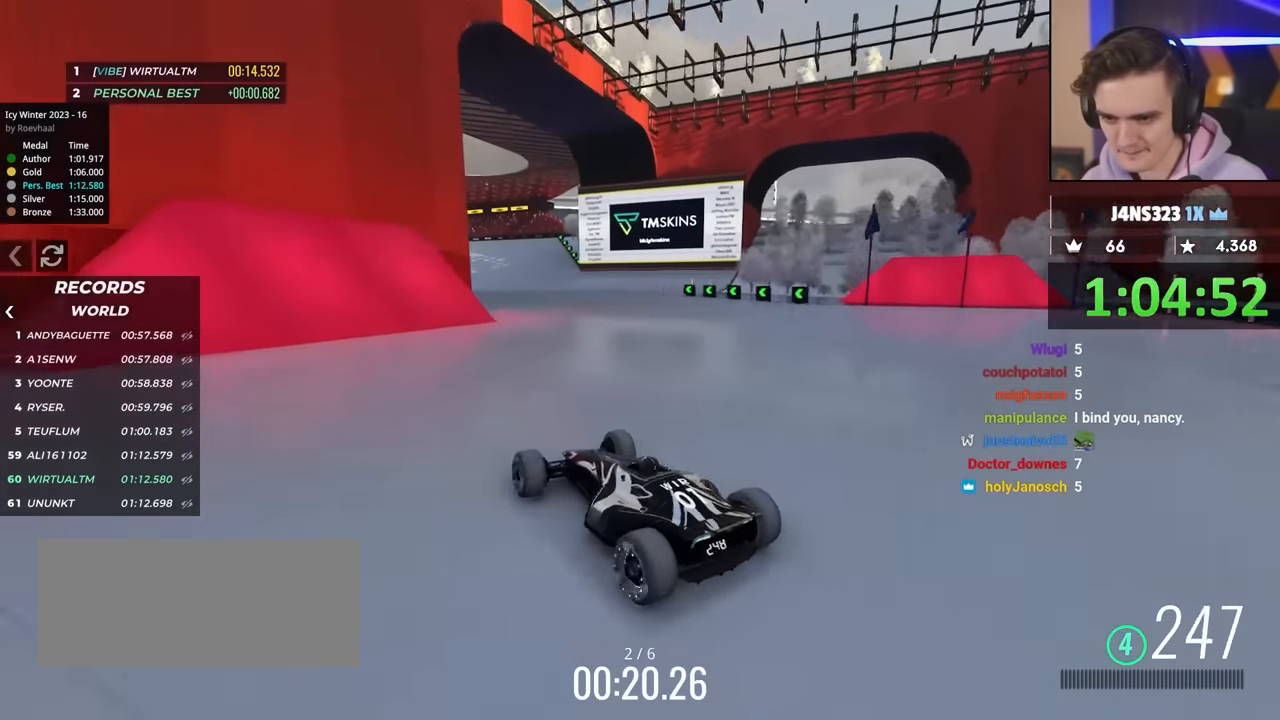
{"keys": ["right", "up"], "events": []}
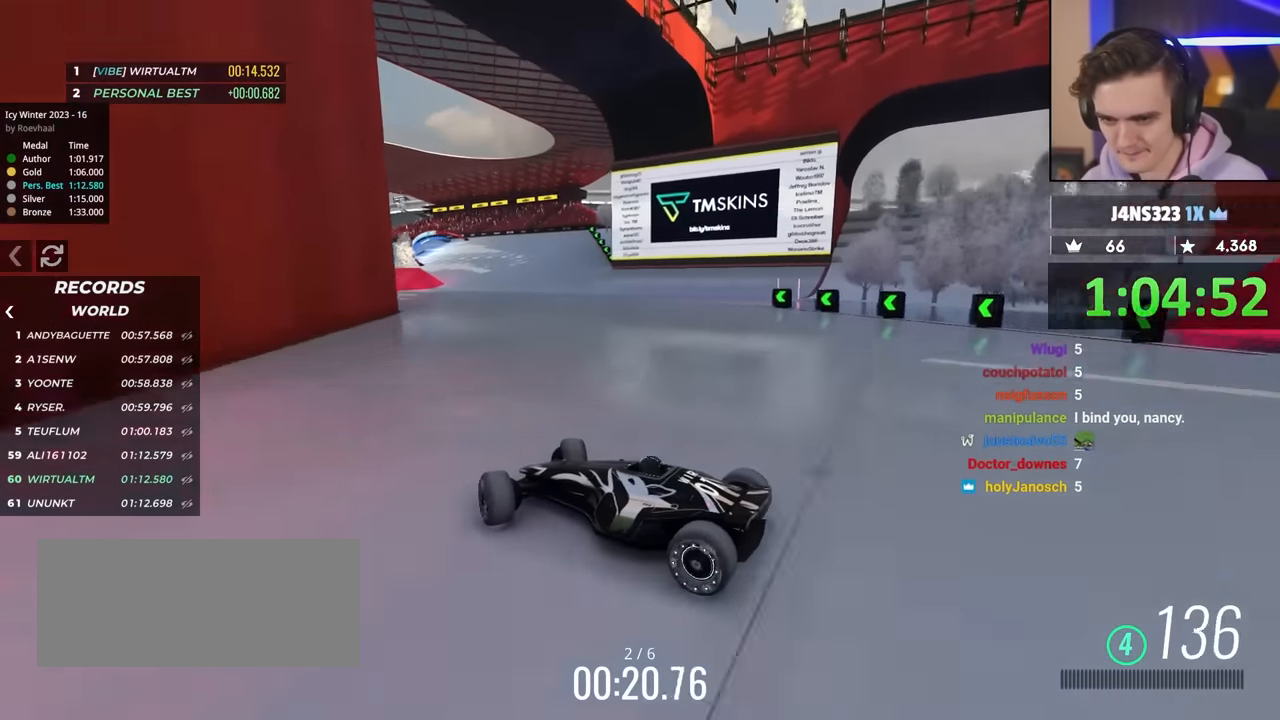
{"keys": ["right", "up"], "events": []}
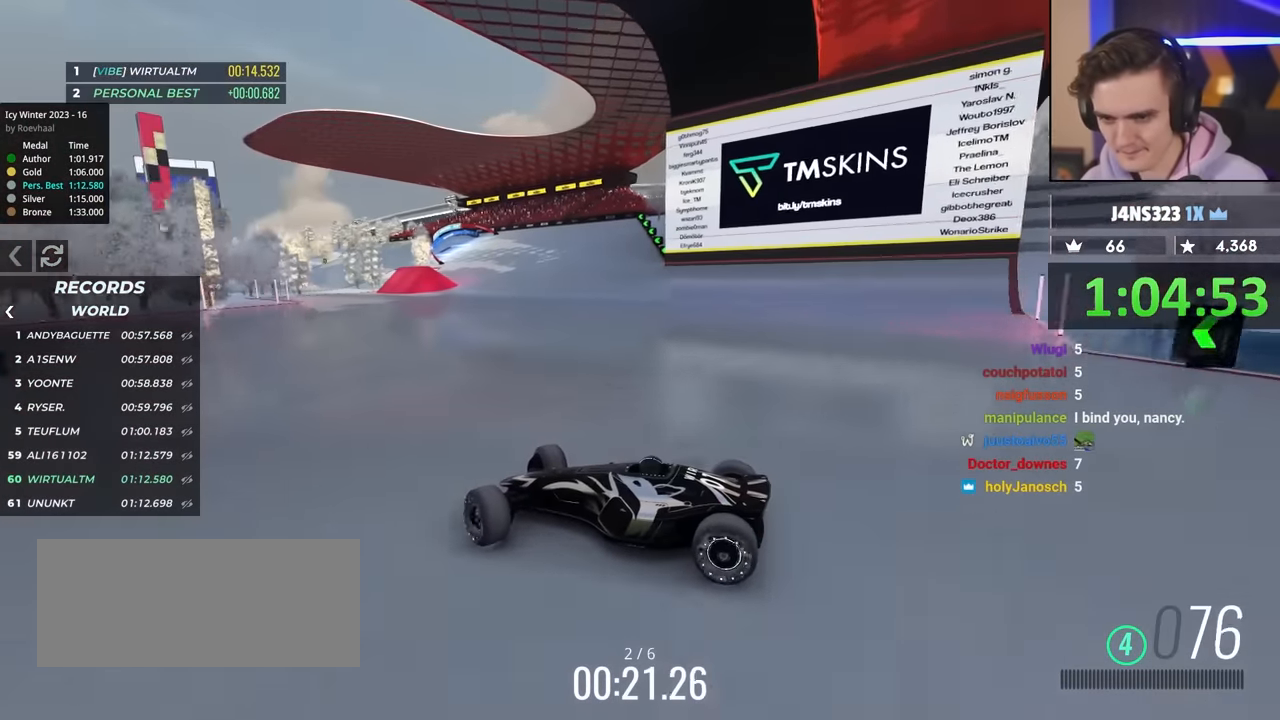
{"keys": ["right", "up"], "events": [[233, "up", "up"], [283, "up", "down"]]}
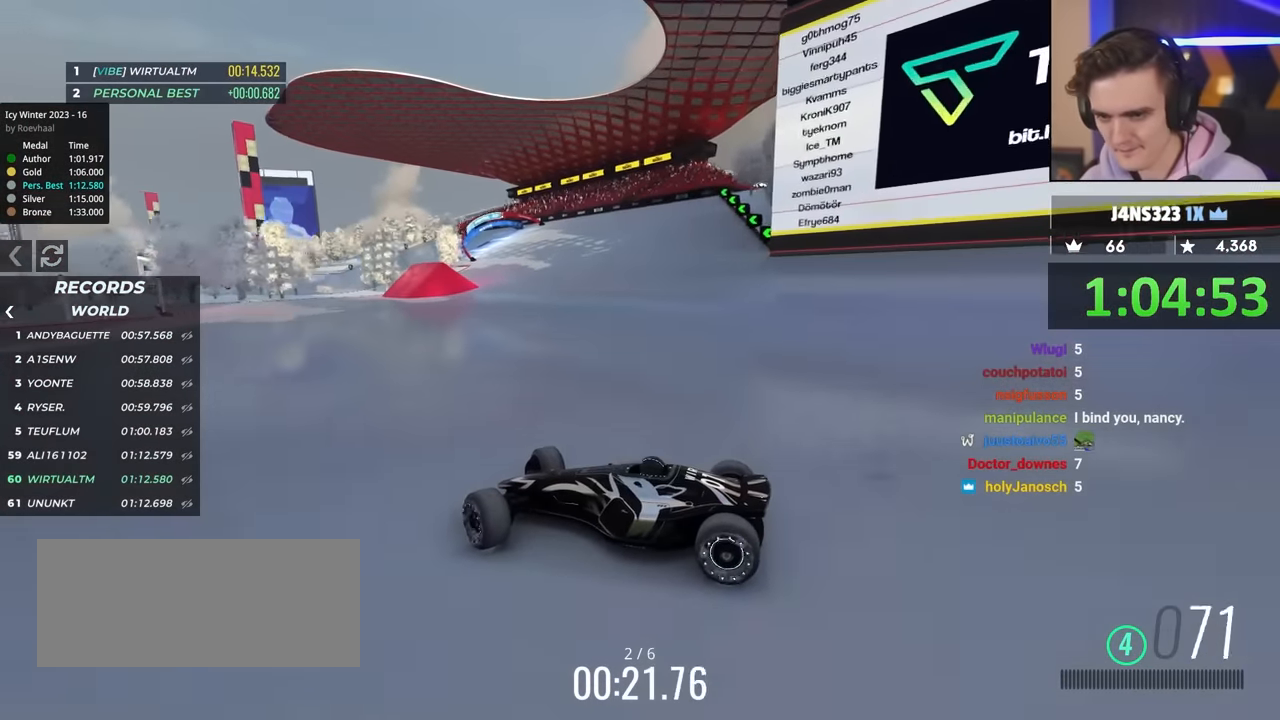
{"keys": ["right", "up"], "events": []}
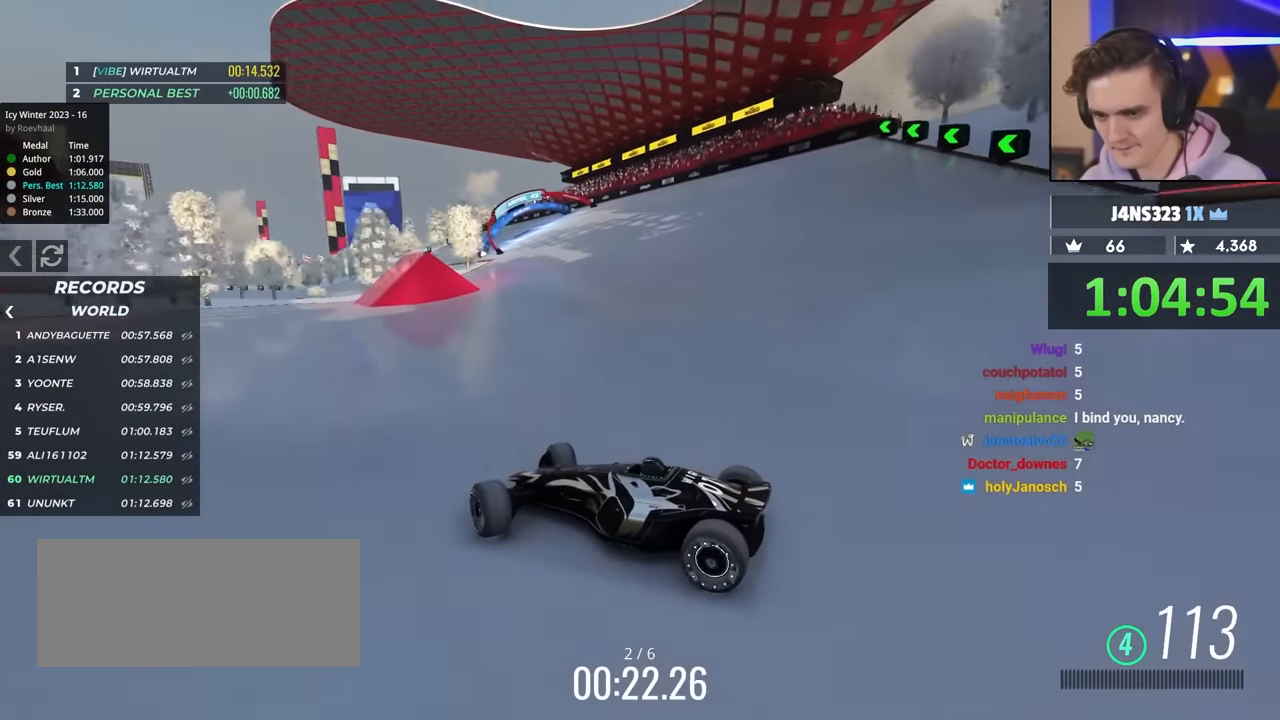
{"keys": ["right", "up"], "events": [[167, "brake", "down"], [267, "brake", "up"]]}
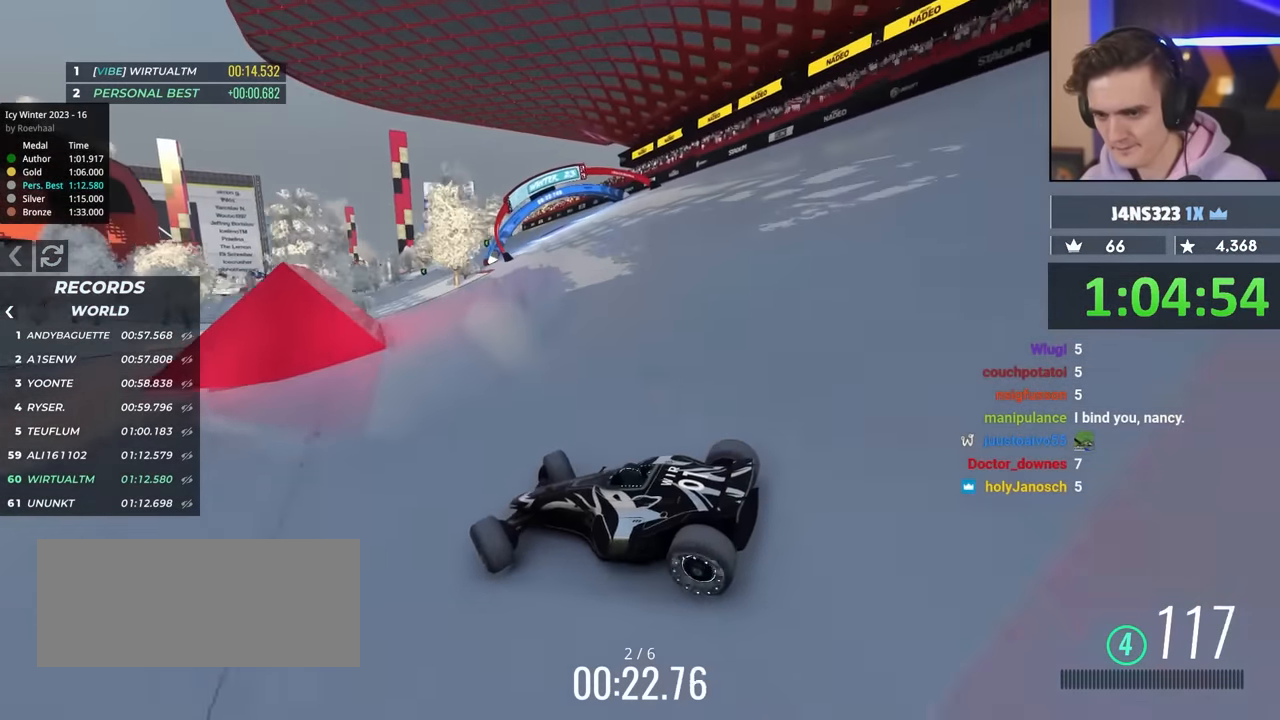
{"keys": ["right", "up"], "events": [[333, "brake", "down"], [383, "brake", "up"]]}
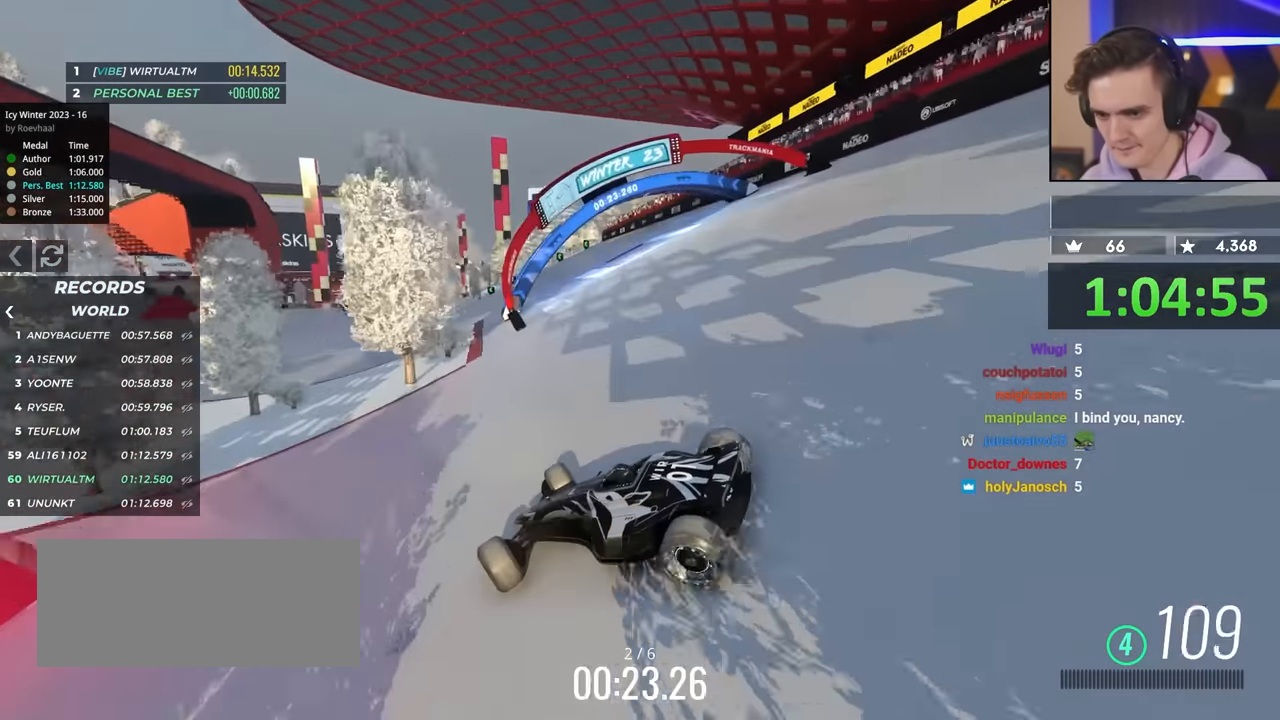
{"keys": ["right", "up"], "events": [[383, "brake", "down"], [433, "brake", "up"]]}
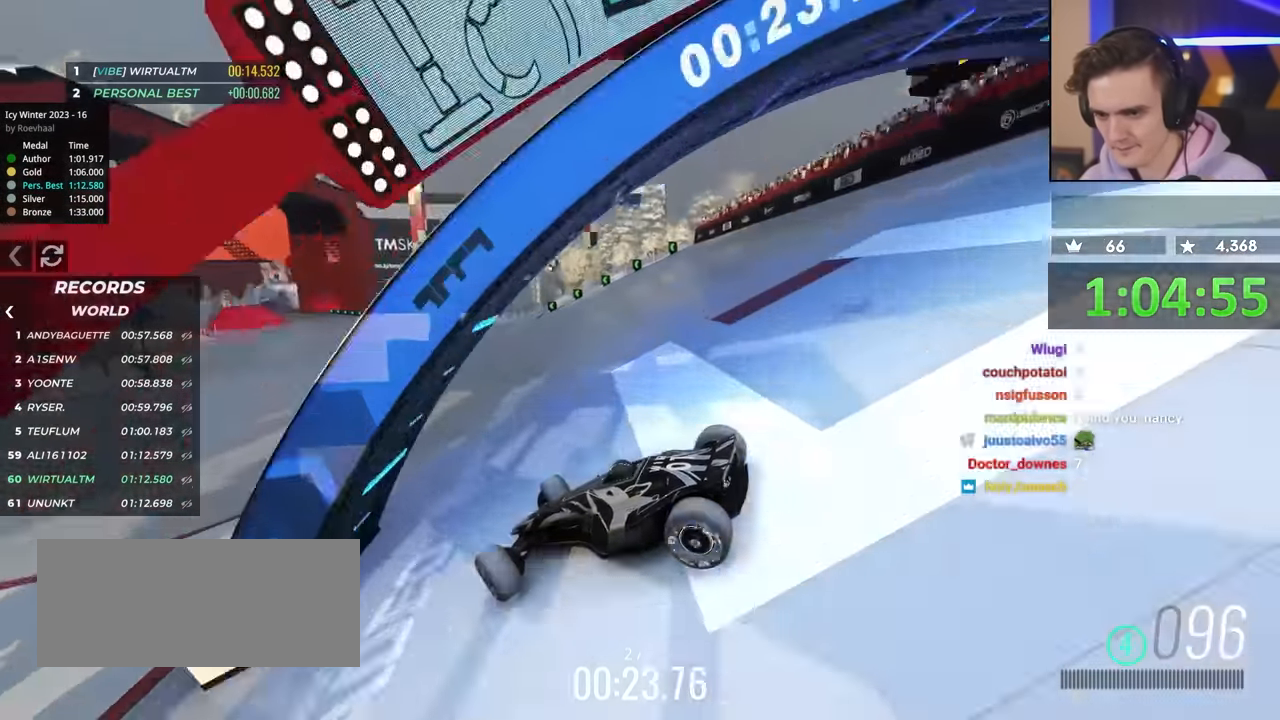
{"keys": ["right", "up"], "events": []}
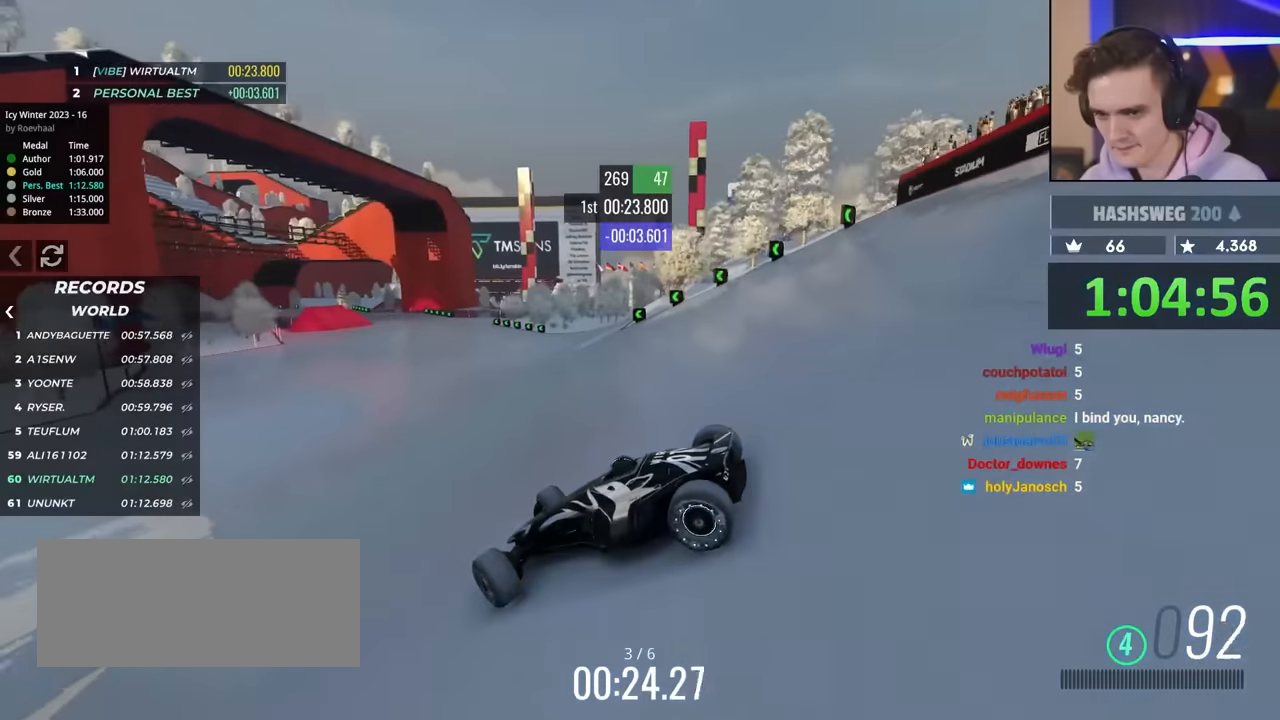
{"keys": ["right", "up"], "events": []}
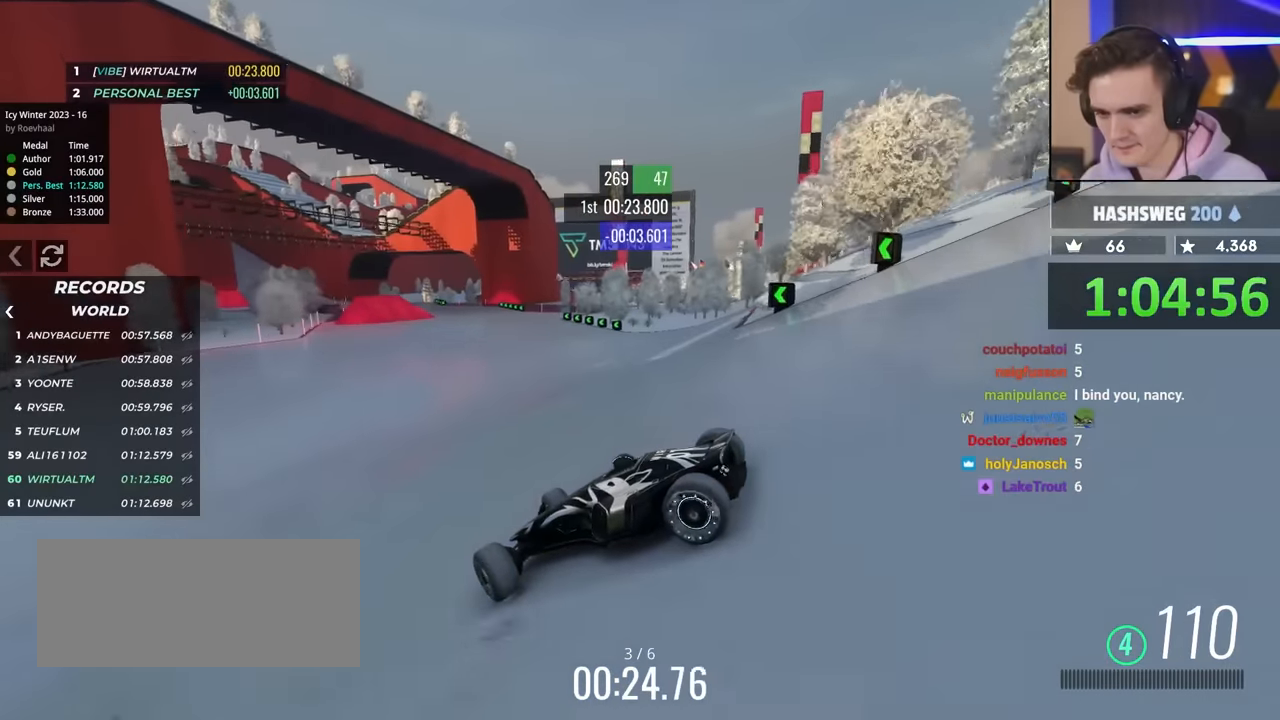
{"keys": ["right", "up"], "events": []}
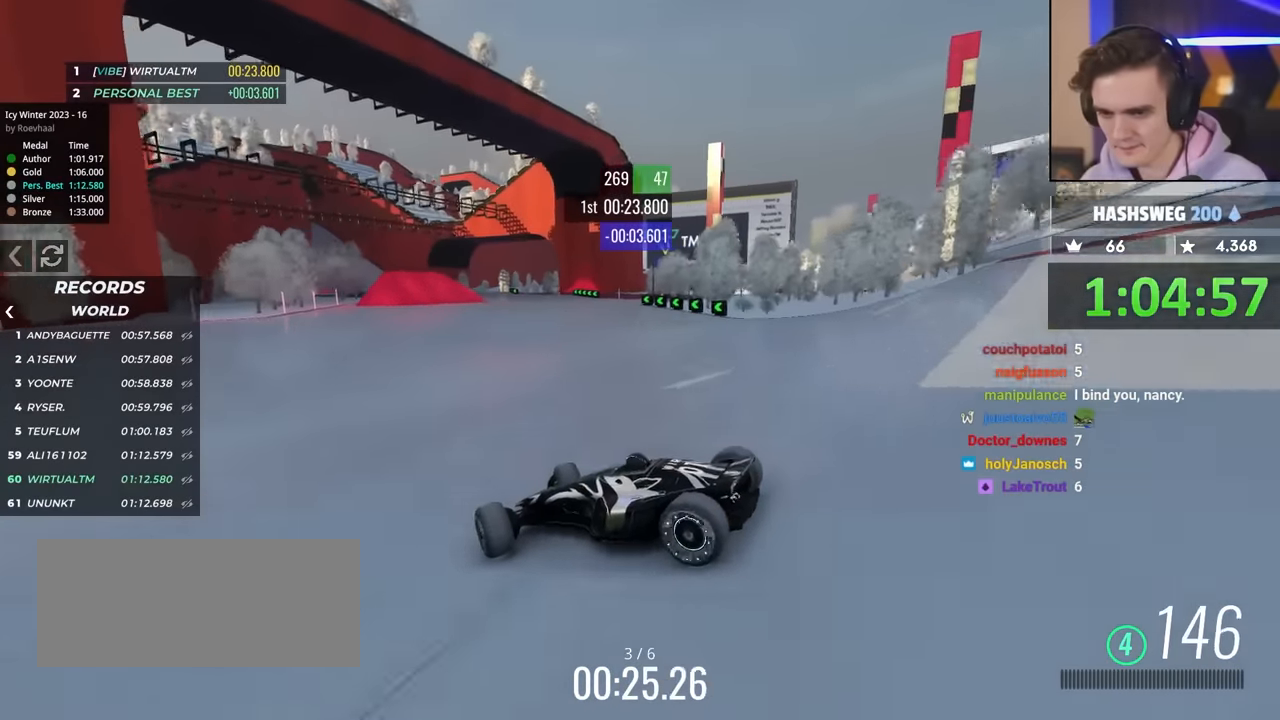
{"keys": ["right"], "events": [[167, "right", "up"], [317, "right", "down"], [417, "up", "up"]]}
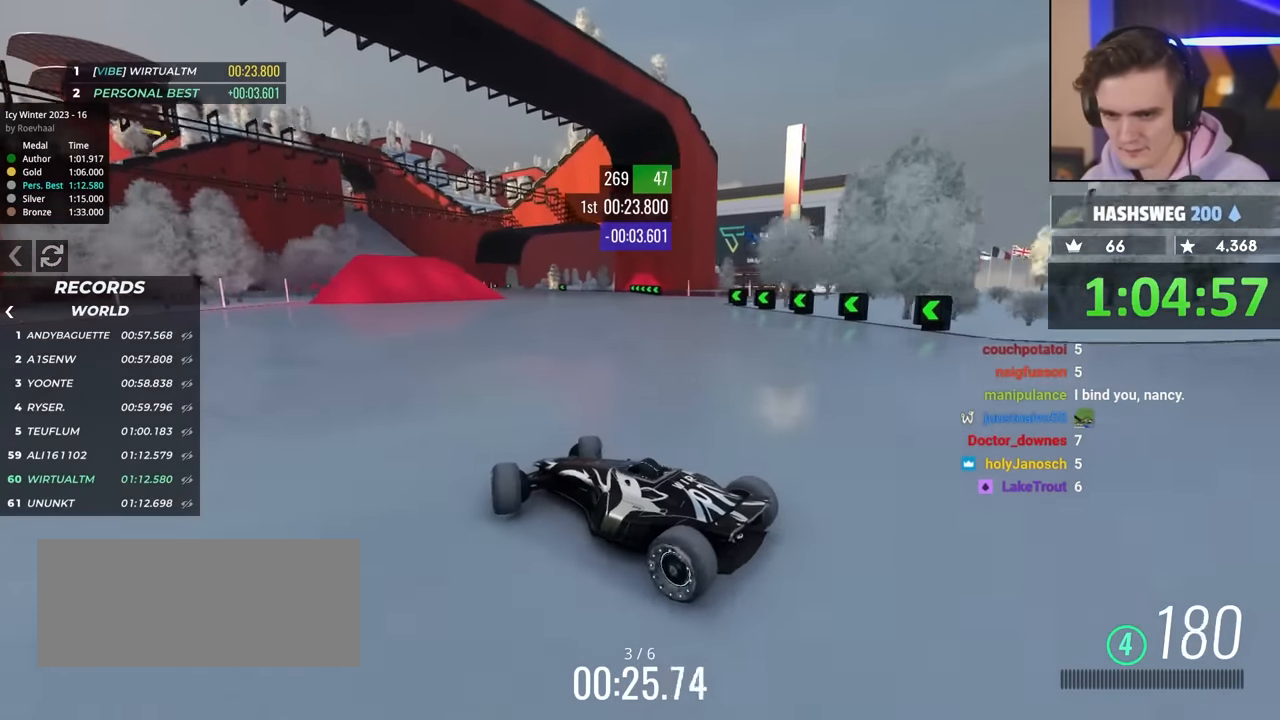
{"keys": ["up"], "events": [[17, "up", "down"], [200, "right", "up"]]}
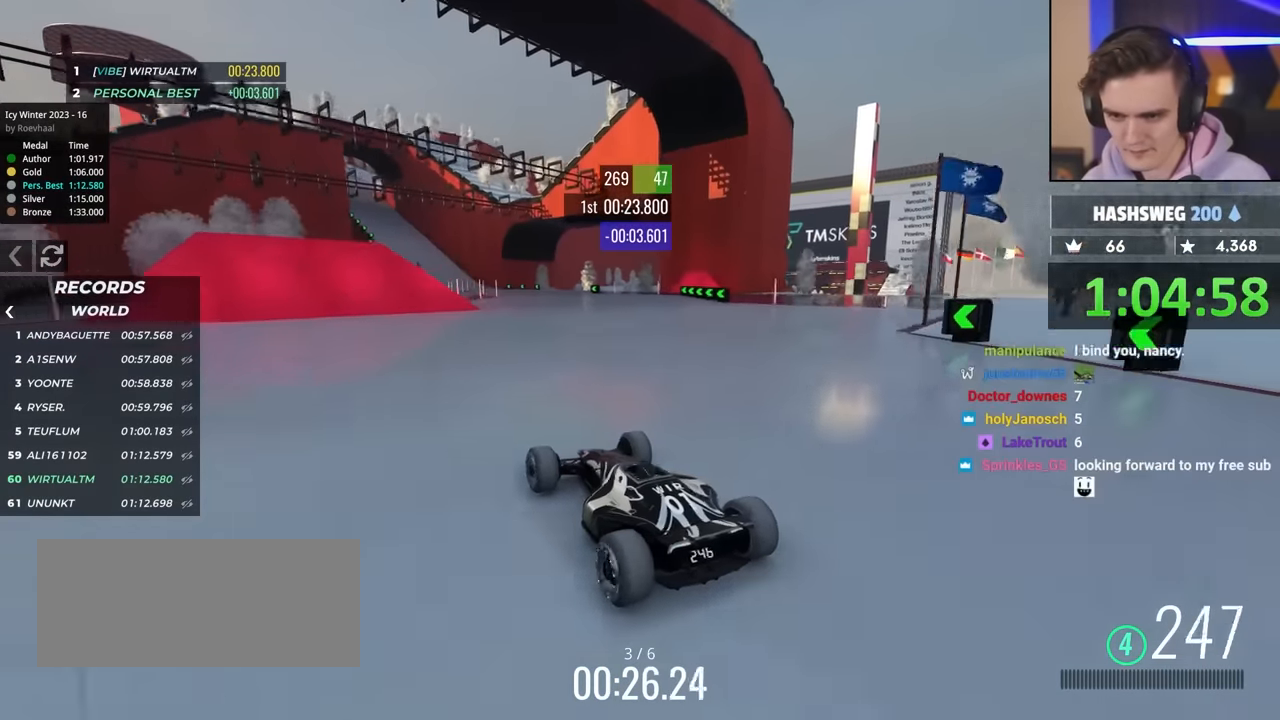
{"keys": ["left", "up"], "events": [[117, "left", "down"]]}
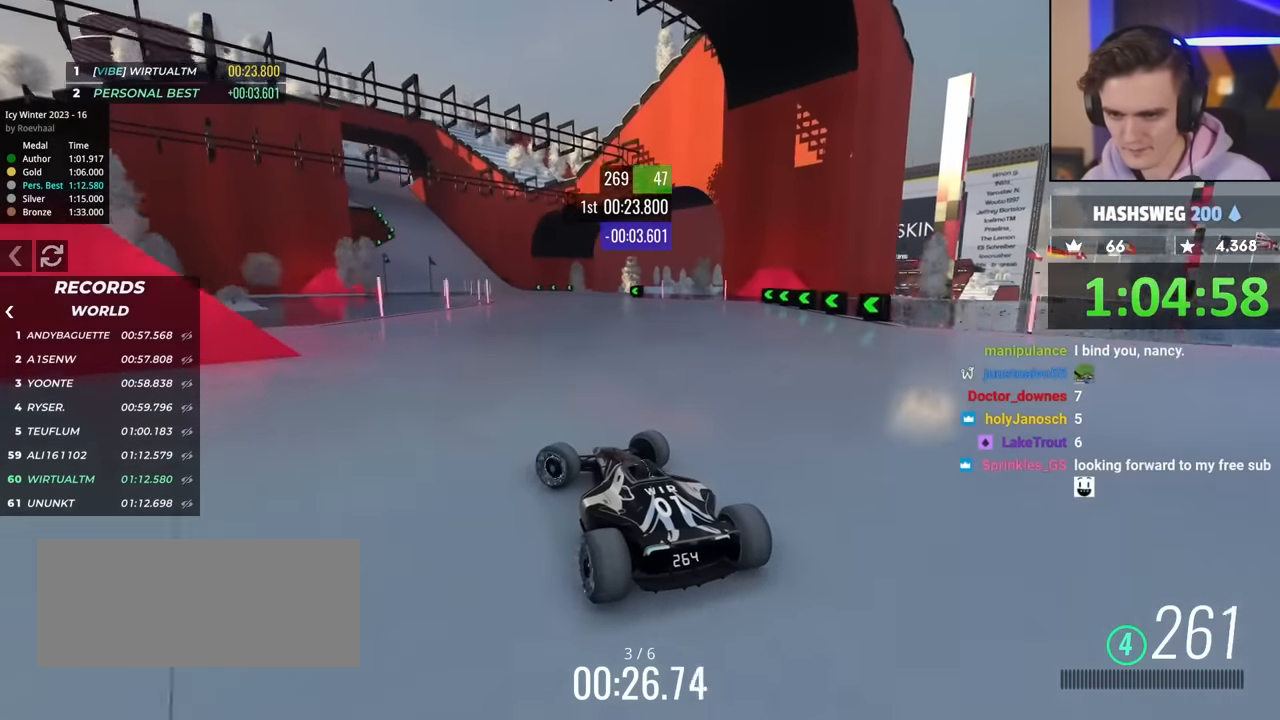
{"keys": ["right", "up"], "events": [[217, "left", "up"], [267, "right", "down"], [400, "up", "up"], [500, "up", "down"]]}
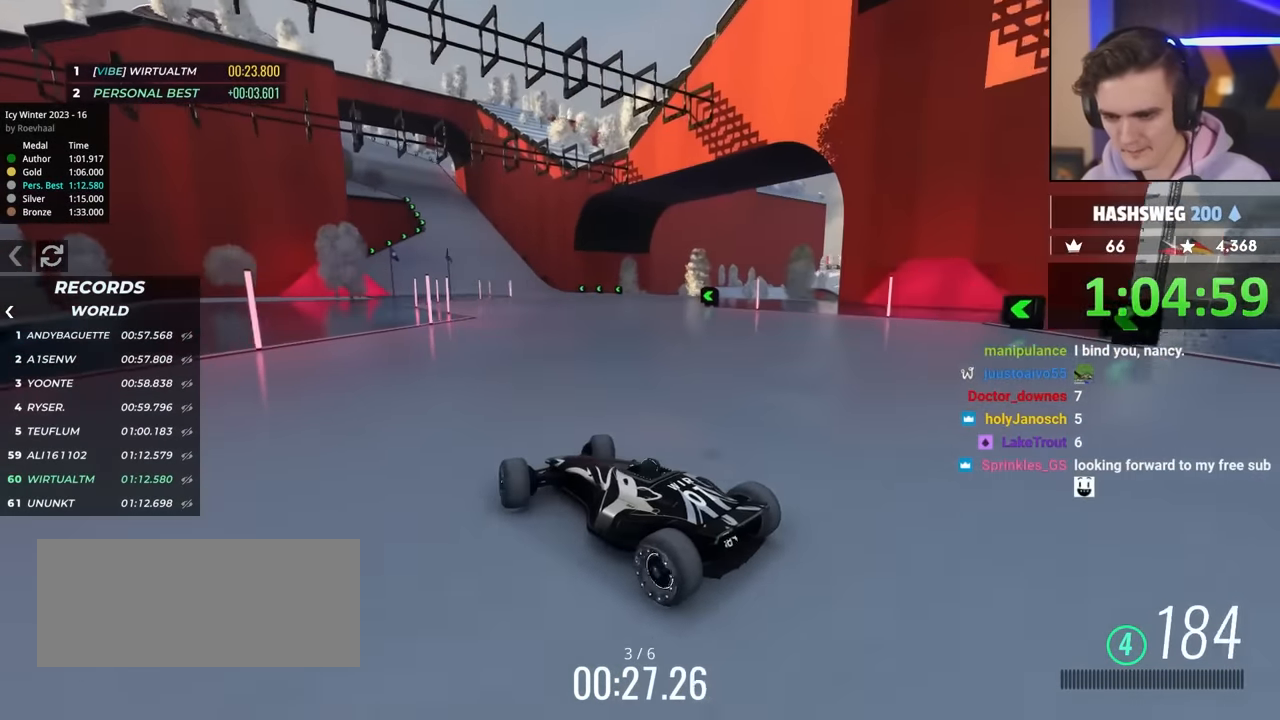
{"keys": ["right", "up"], "events": [[367, "brake", "down"], [417, "brake", "up"]]}
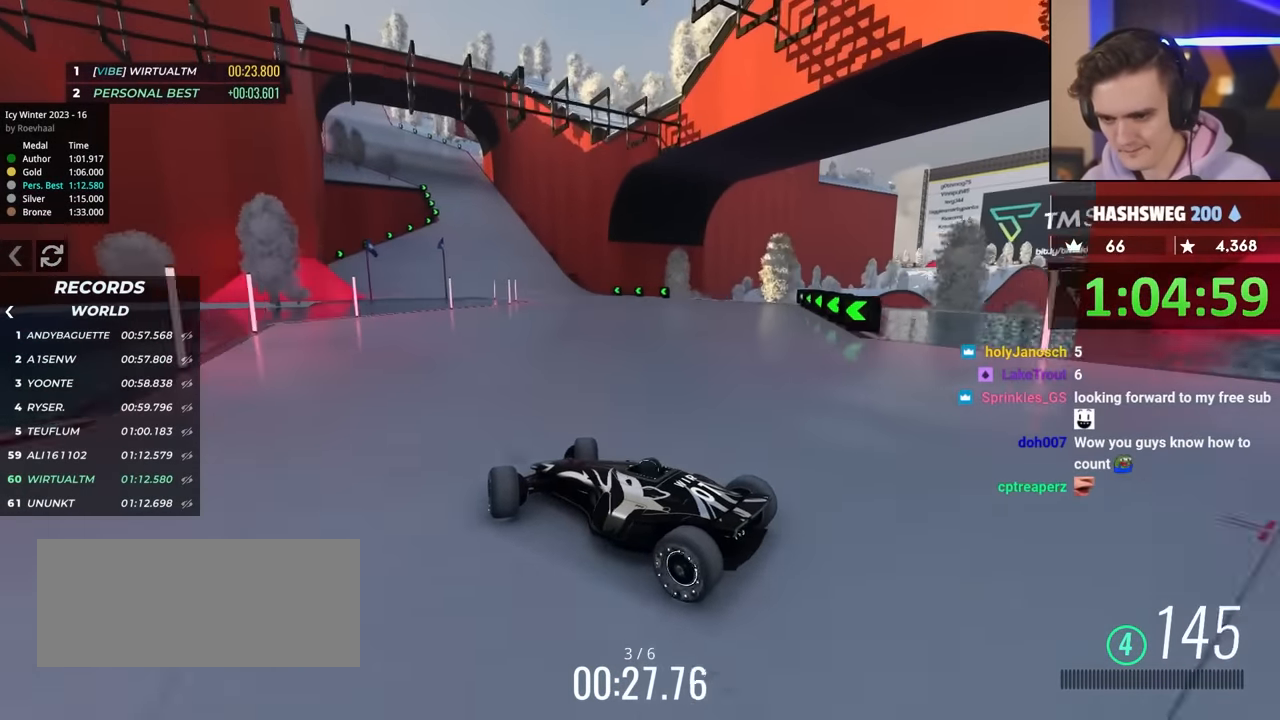
{"keys": ["right", "up"], "events": [[250, "brake", "down"], [350, "brake", "up"]]}
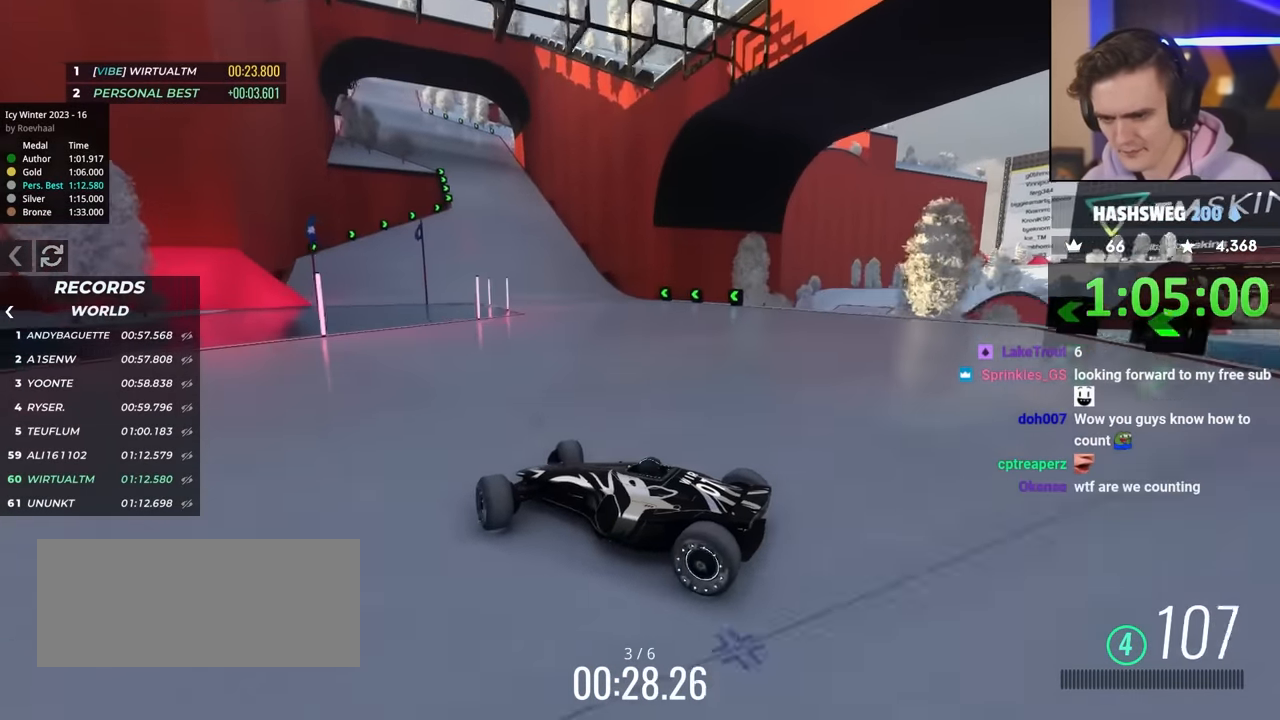
{"keys": ["right", "up"], "events": []}
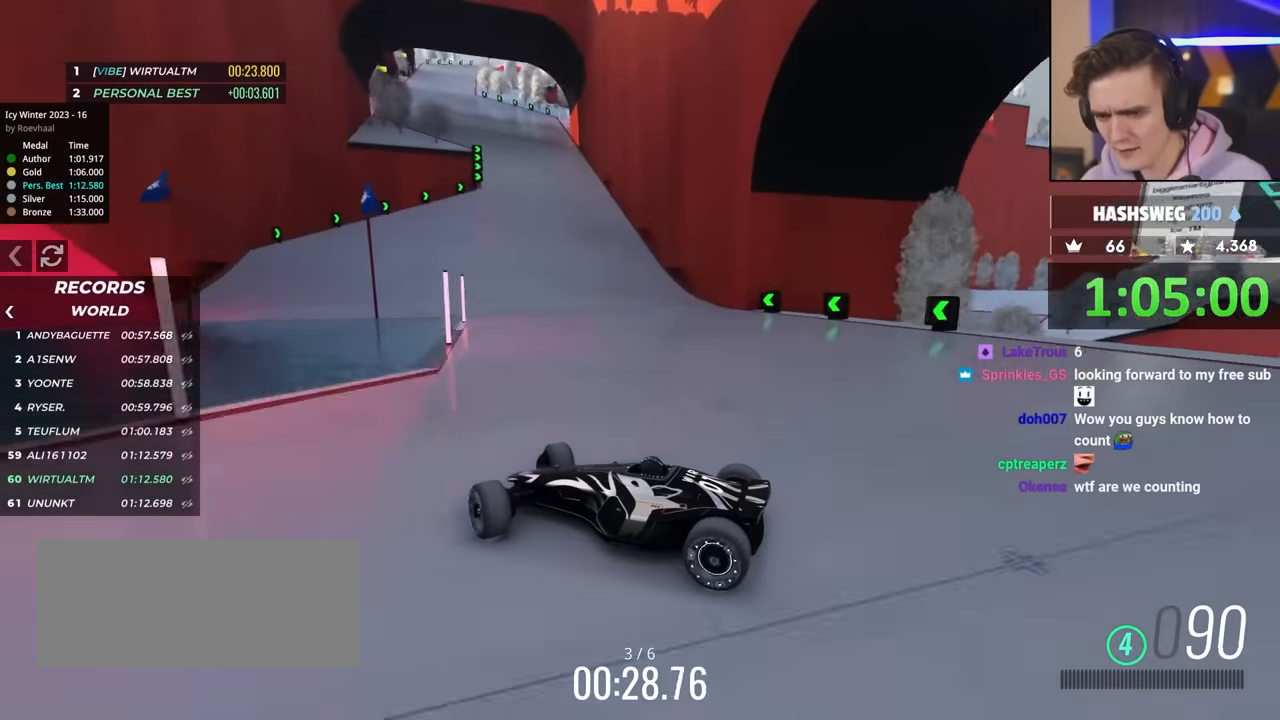
{"keys": ["right", "up"], "events": []}